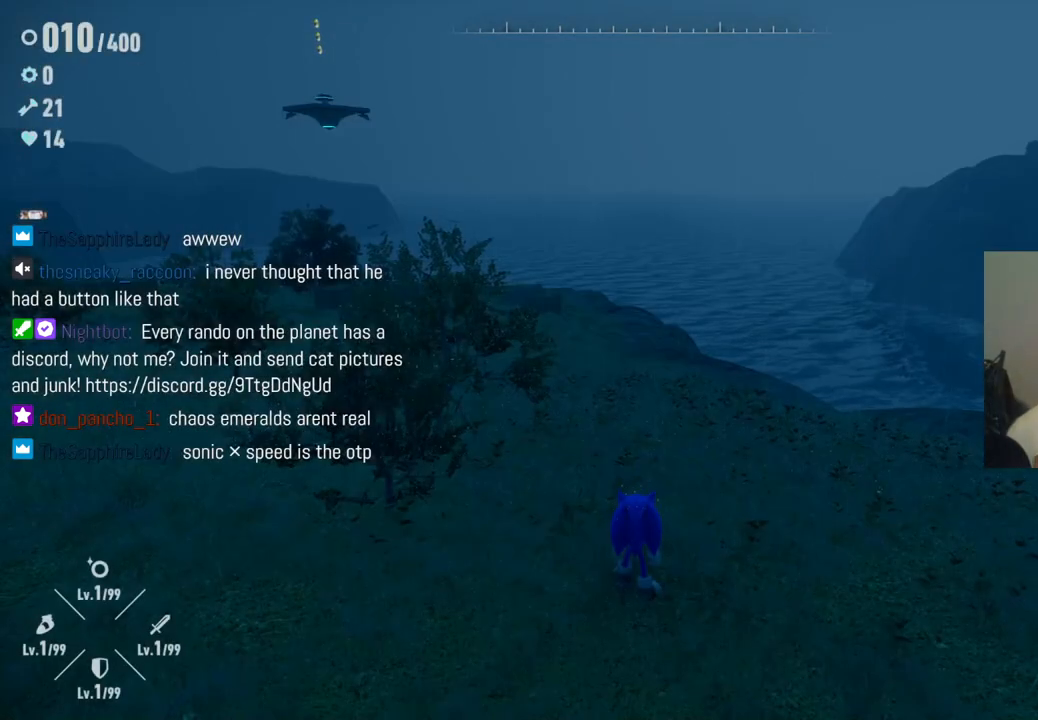
Gameplay with a controller (Xbox layout); each line is a JSON object with the inputs held at the frame after it. "events" lists button and stick changes between this image and that frame as [ms after this image, input, new state], when the widget could be followed in between. Not read: L3 R3.
{"buttons": [], "left_stick": "center", "right_stick": "left", "events": [[467, "right_stick", "left"]]}
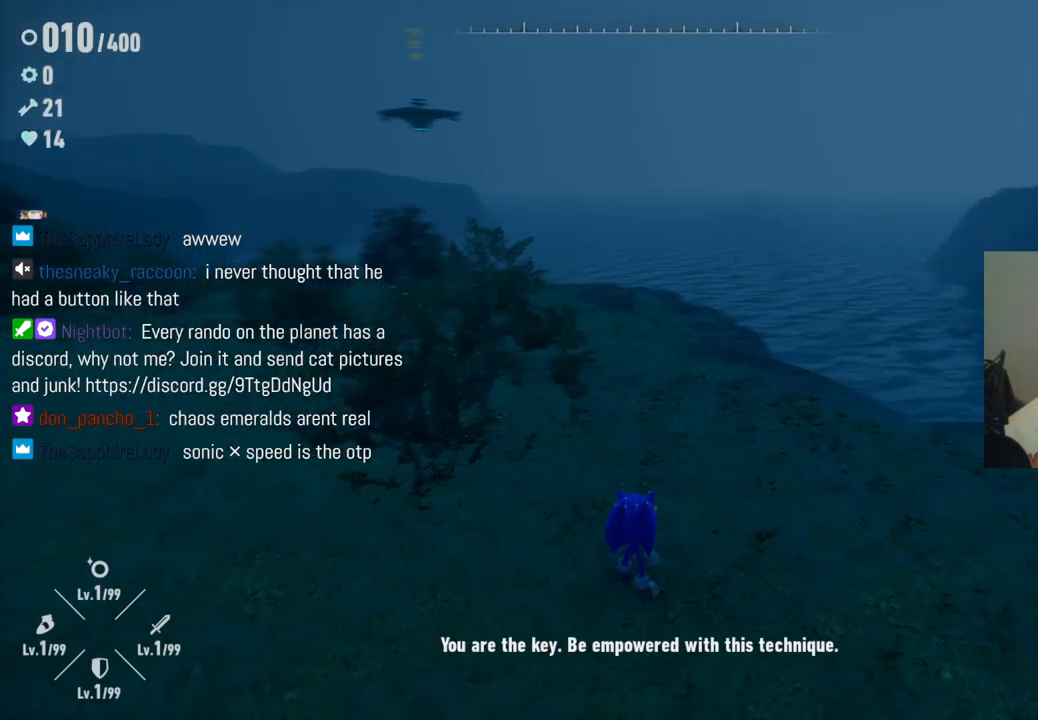
{"buttons": [], "left_stick": "up-left", "right_stick": "left", "events": [[50, "left_stick", "up-left"]]}
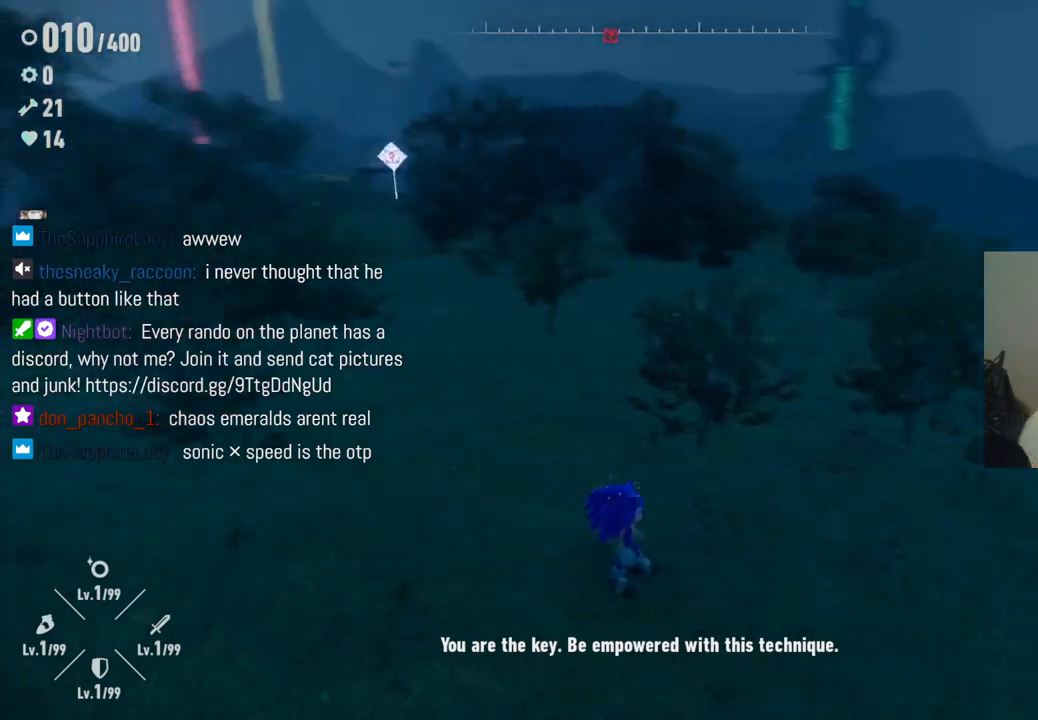
{"buttons": [], "left_stick": "up", "right_stick": "center", "events": [[400, "left_stick", "up"], [500, "right_stick", "center"]]}
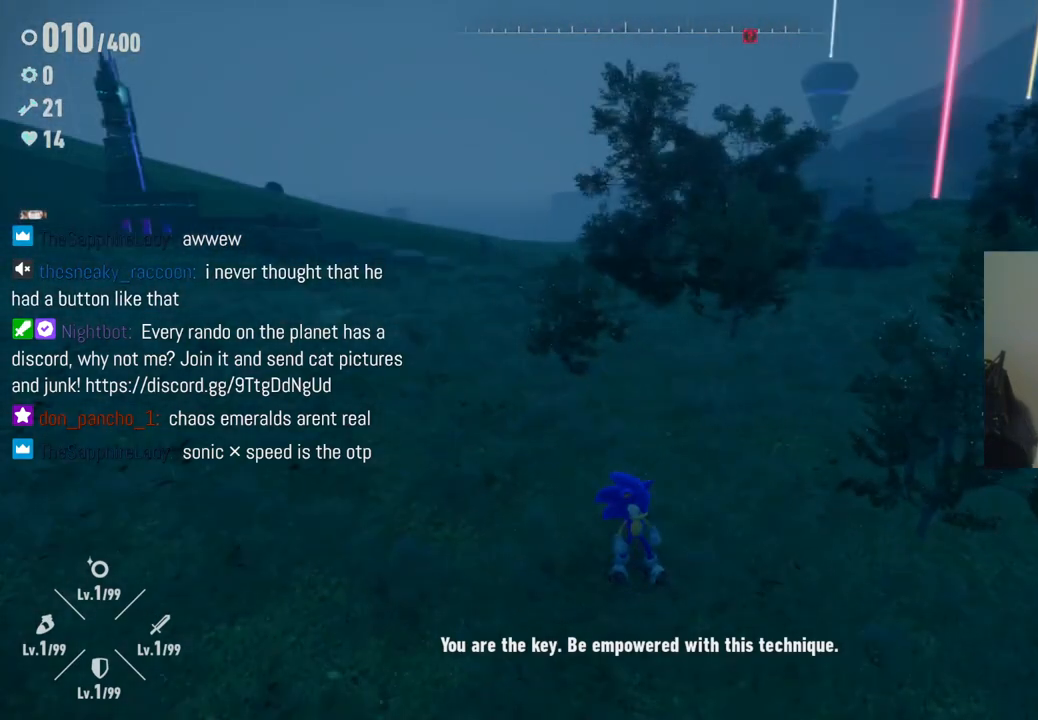
{"buttons": [], "left_stick": "up", "right_stick": "center", "events": [[367, "right_stick", "down"], [500, "right_stick", "center"]]}
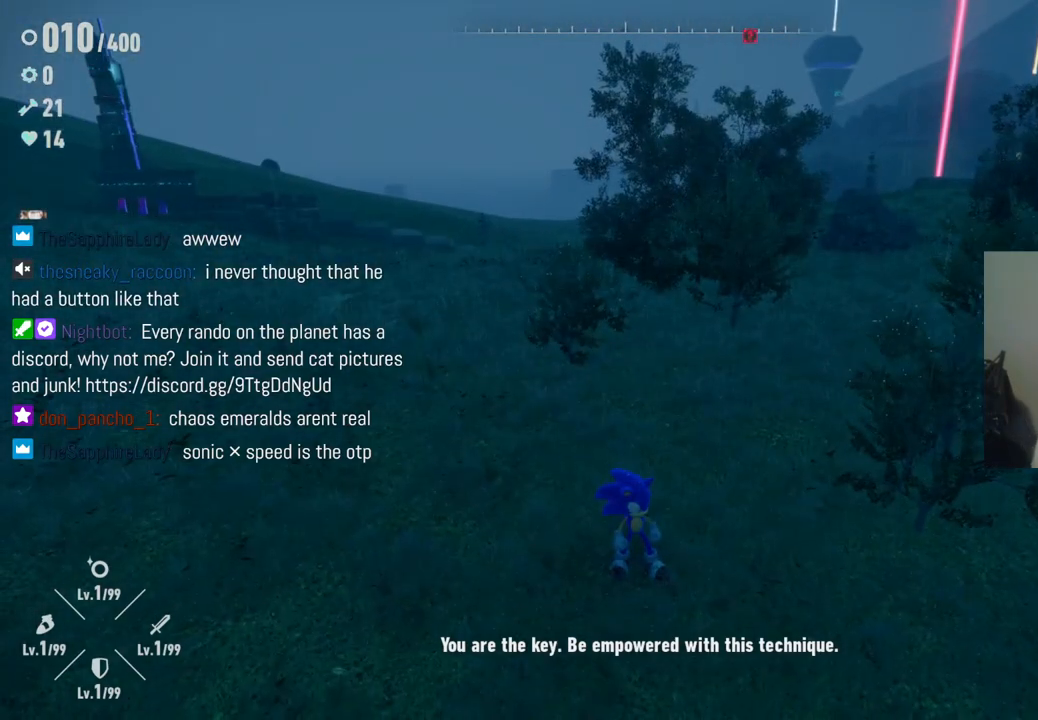
{"buttons": [], "left_stick": "center", "right_stick": "up-left", "events": [[83, "left_stick", "up-left"], [417, "right_stick", "left"], [467, "left_stick", "center"], [483, "right_stick", "up-left"]]}
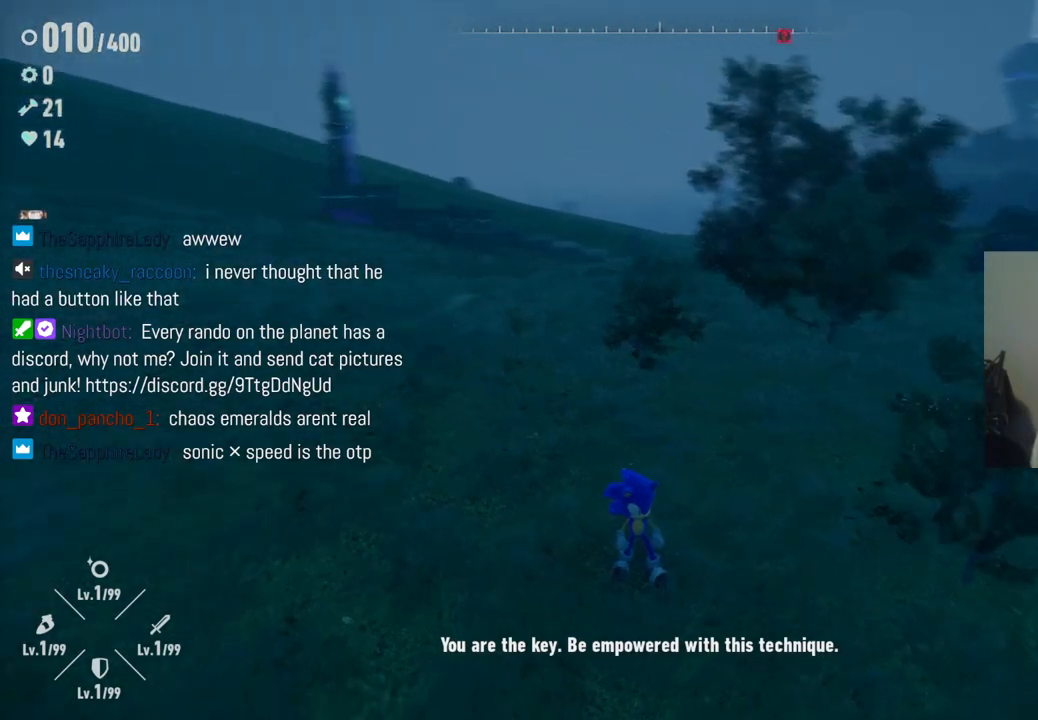
{"buttons": [], "left_stick": "center", "right_stick": "up-left", "events": []}
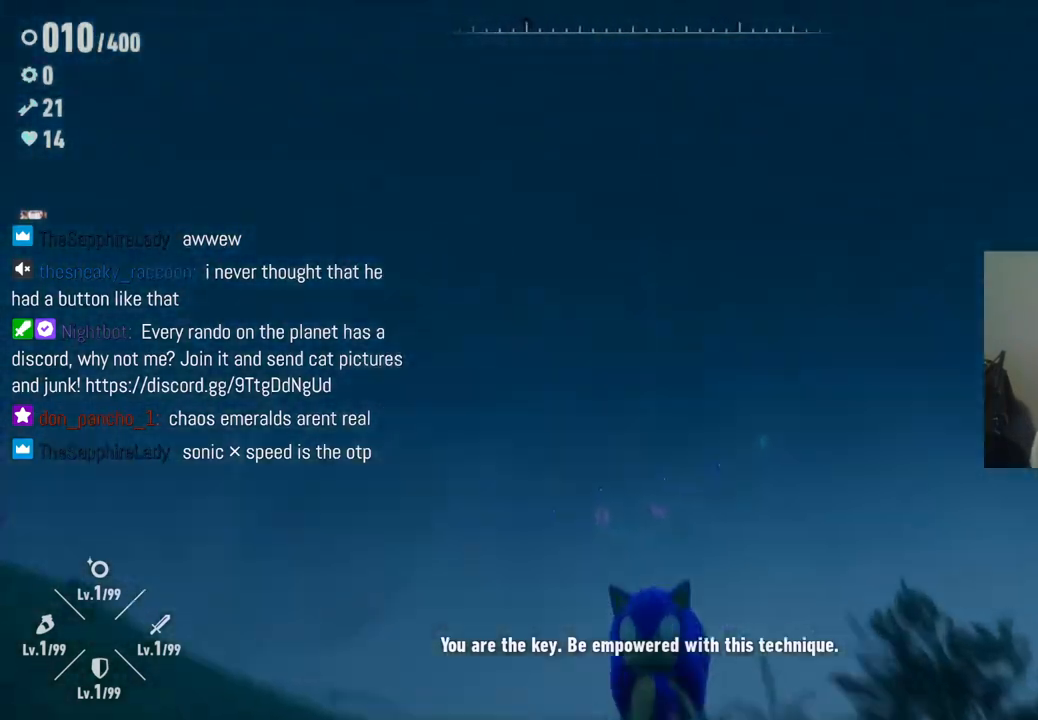
{"buttons": [], "left_stick": "center", "right_stick": "down", "events": [[200, "right_stick", "center"], [367, "right_stick", "down"]]}
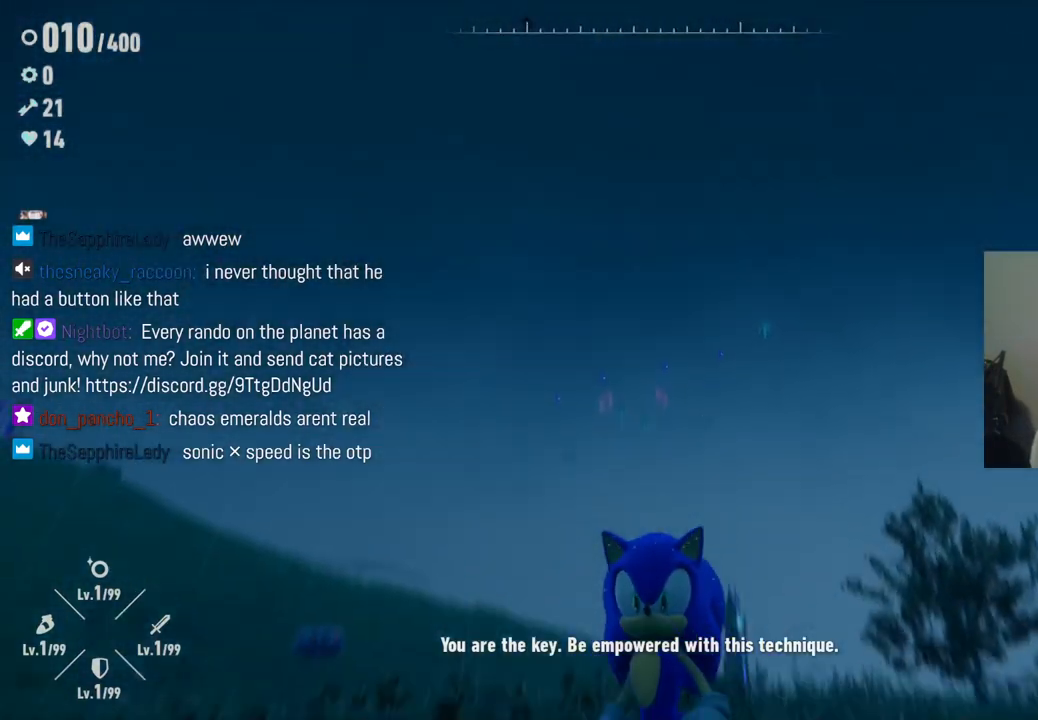
{"buttons": [], "left_stick": "center", "right_stick": "up", "events": [[133, "right_stick", "center"], [417, "right_stick", "up"]]}
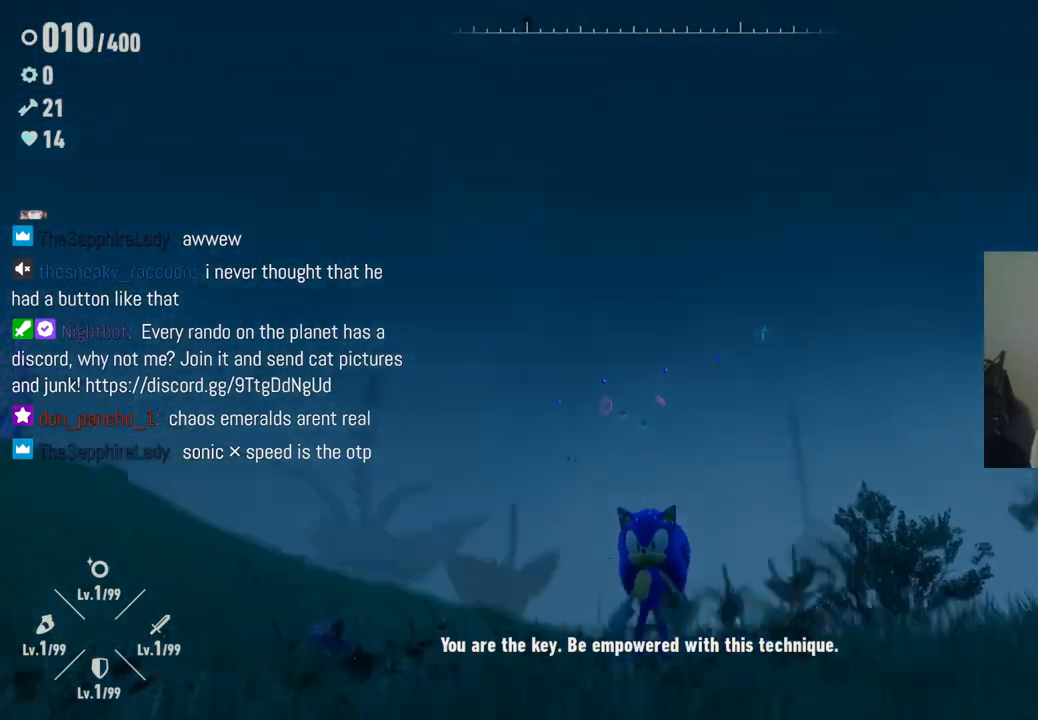
{"buttons": [], "left_stick": "center", "right_stick": "down", "events": [[217, "right_stick", "center"], [483, "right_stick", "down"]]}
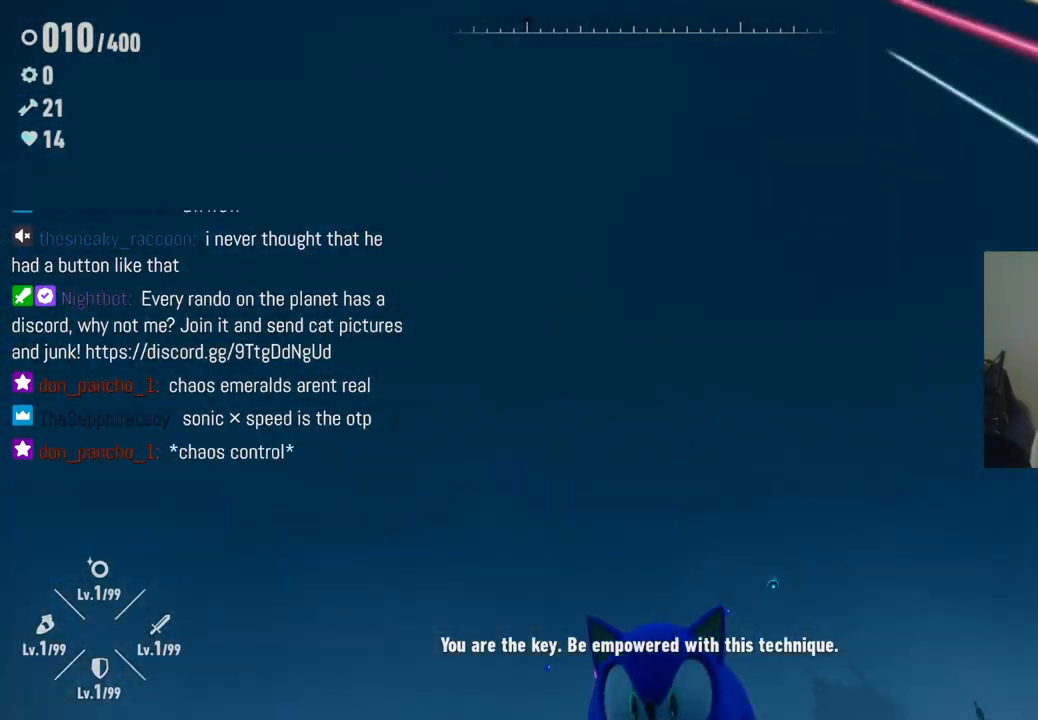
{"buttons": [], "left_stick": "center", "right_stick": "center", "events": [[350, "right_stick", "center"]]}
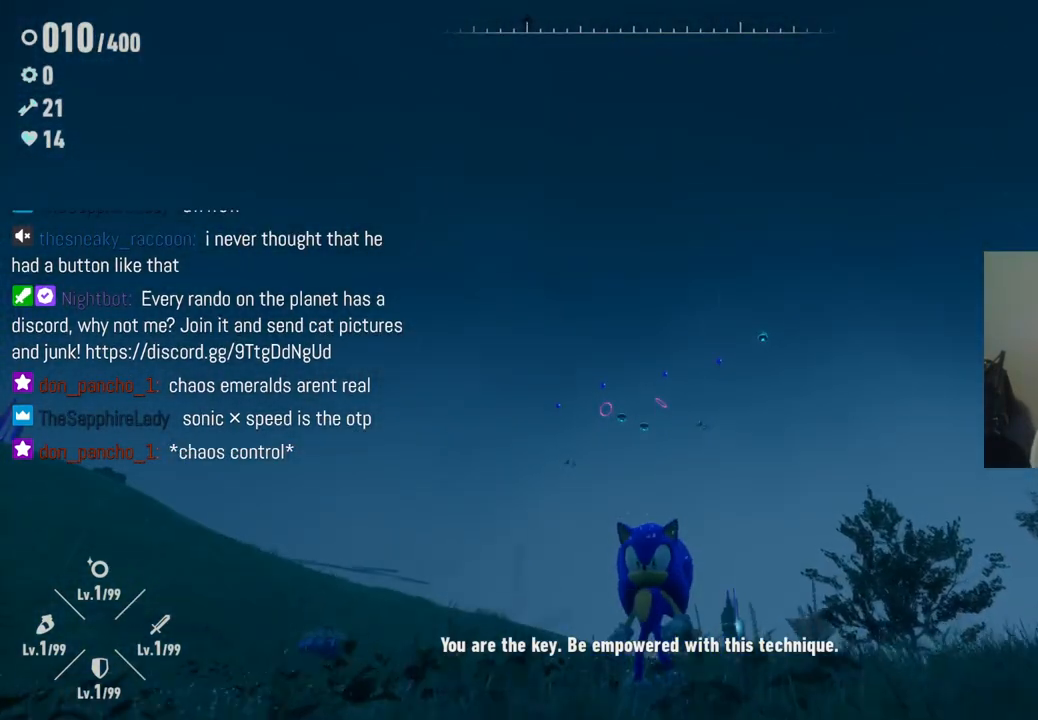
{"buttons": [], "left_stick": "center", "right_stick": "center", "events": [[83, "right_stick", "down"], [217, "right_stick", "down-left"], [500, "right_stick", "center"]]}
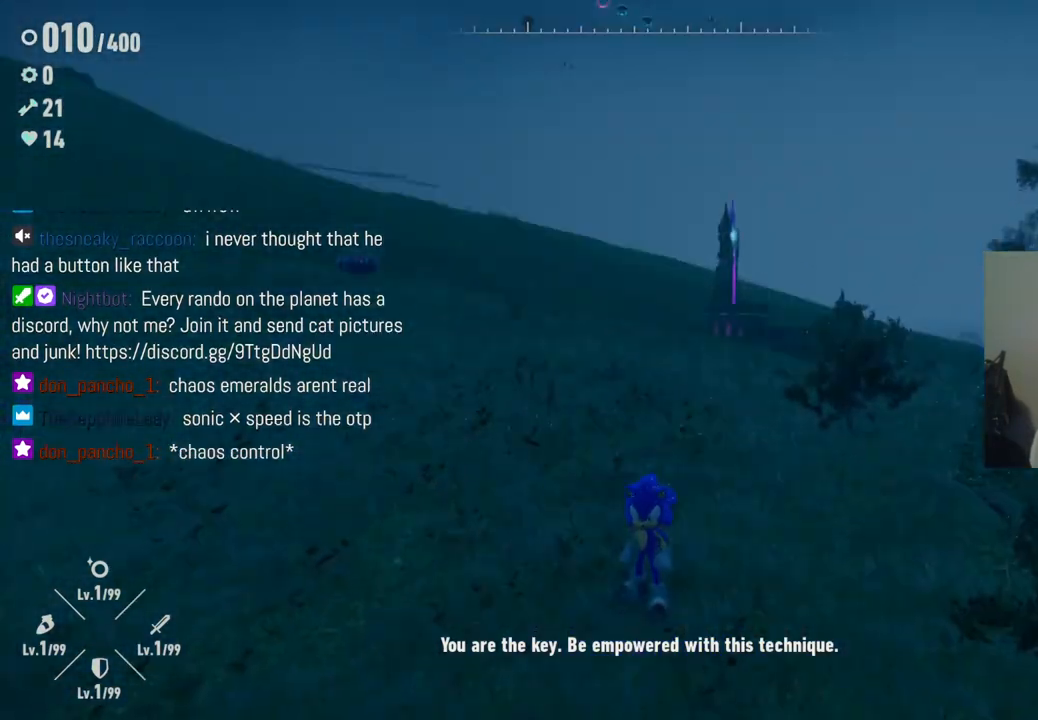
{"buttons": [], "left_stick": "center", "right_stick": "left", "events": [[150, "right_stick", "left"]]}
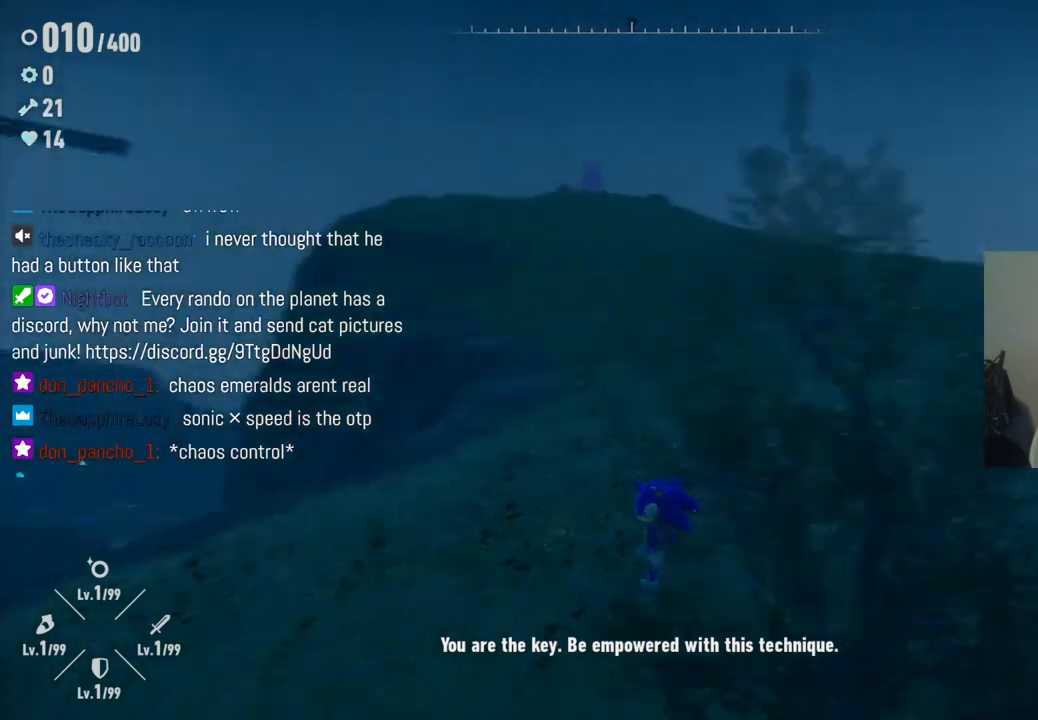
{"buttons": [], "left_stick": "center", "right_stick": "down-left", "events": [[317, "right_stick", "down-left"]]}
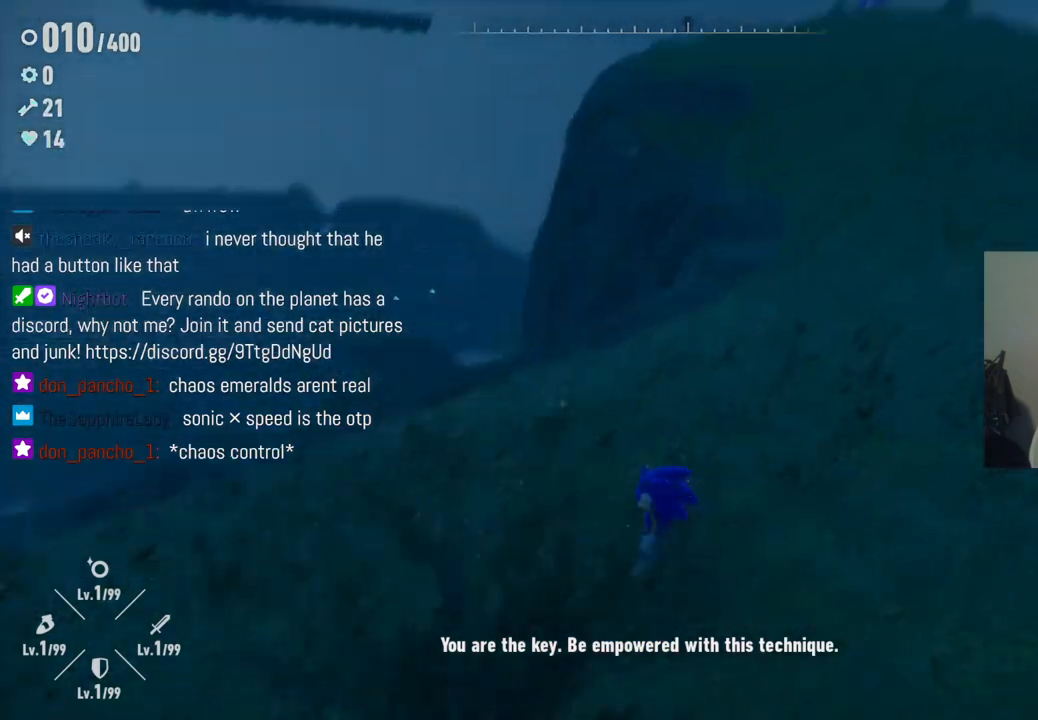
{"buttons": [], "left_stick": "center", "right_stick": "left", "events": [[283, "right_stick", "left"]]}
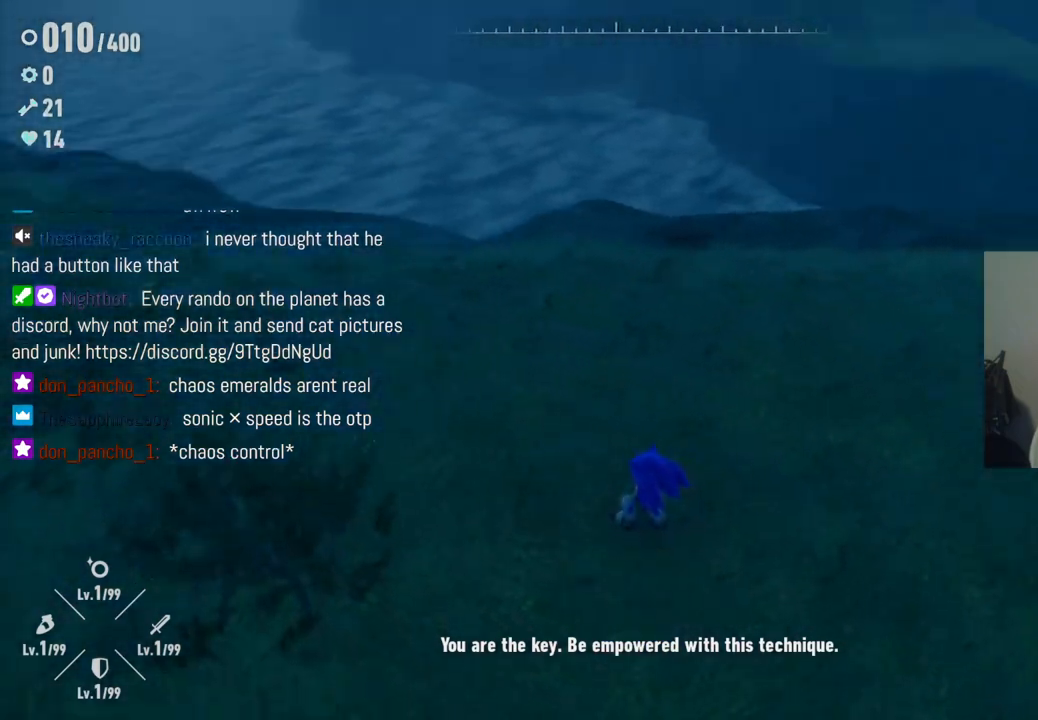
{"buttons": [], "left_stick": "center", "right_stick": "up-left", "events": [[333, "right_stick", "up-left"]]}
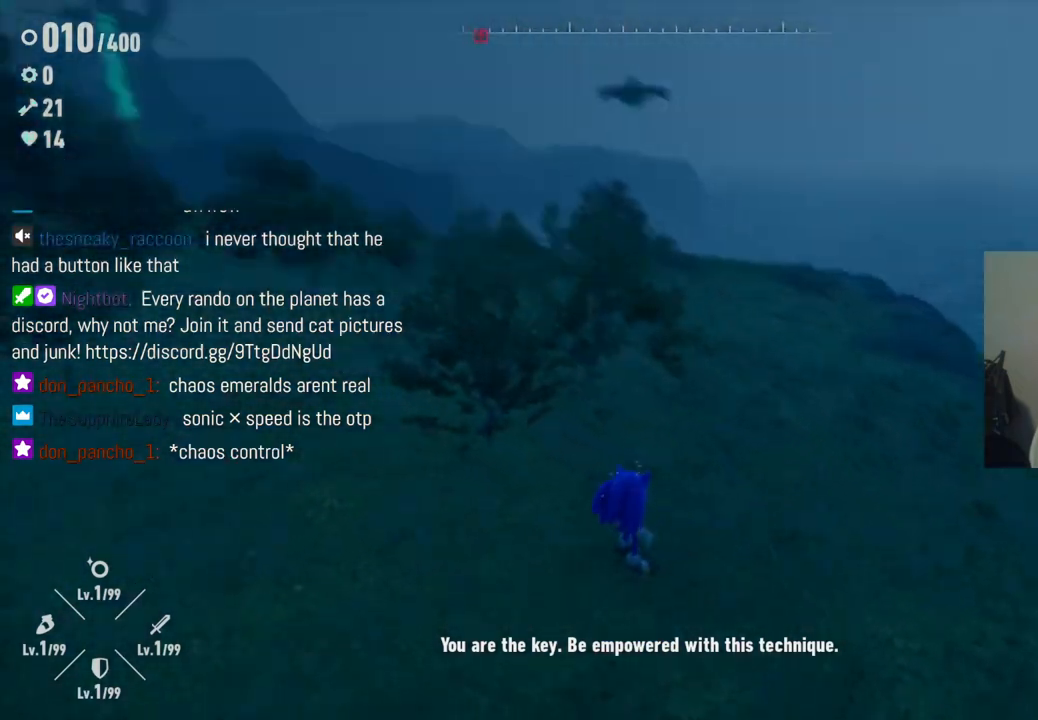
{"buttons": [], "left_stick": "up", "right_stick": "left", "events": [[200, "right_stick", "left"], [367, "left_stick", "up"]]}
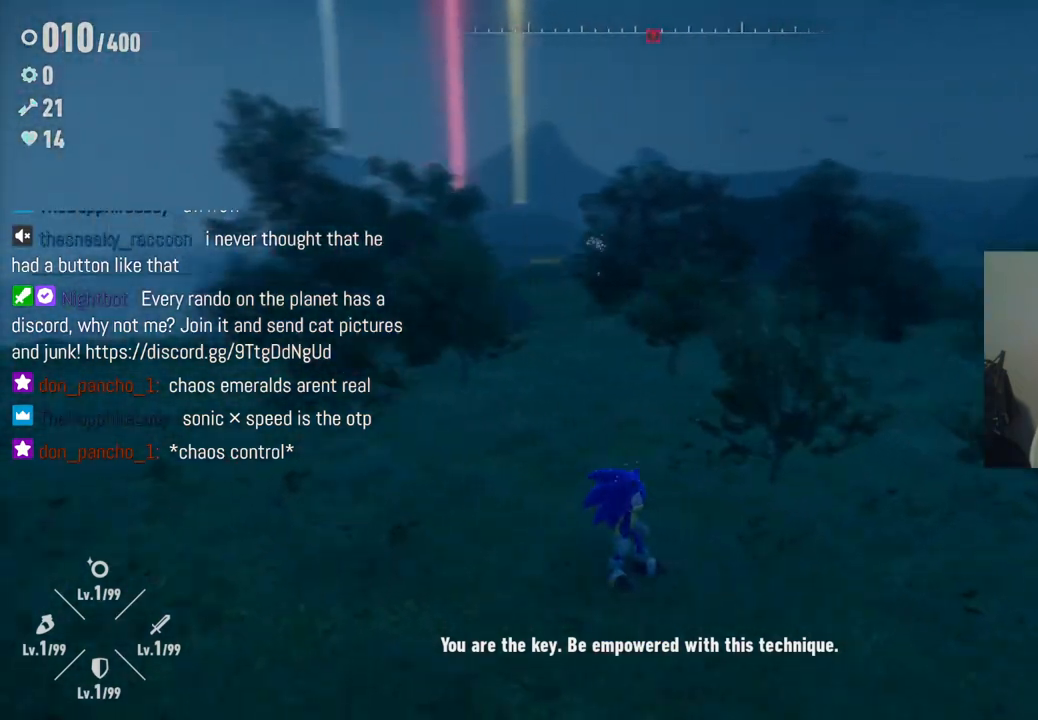
{"buttons": [], "left_stick": "up-left", "right_stick": "left", "events": [[17, "left_stick", "up-left"]]}
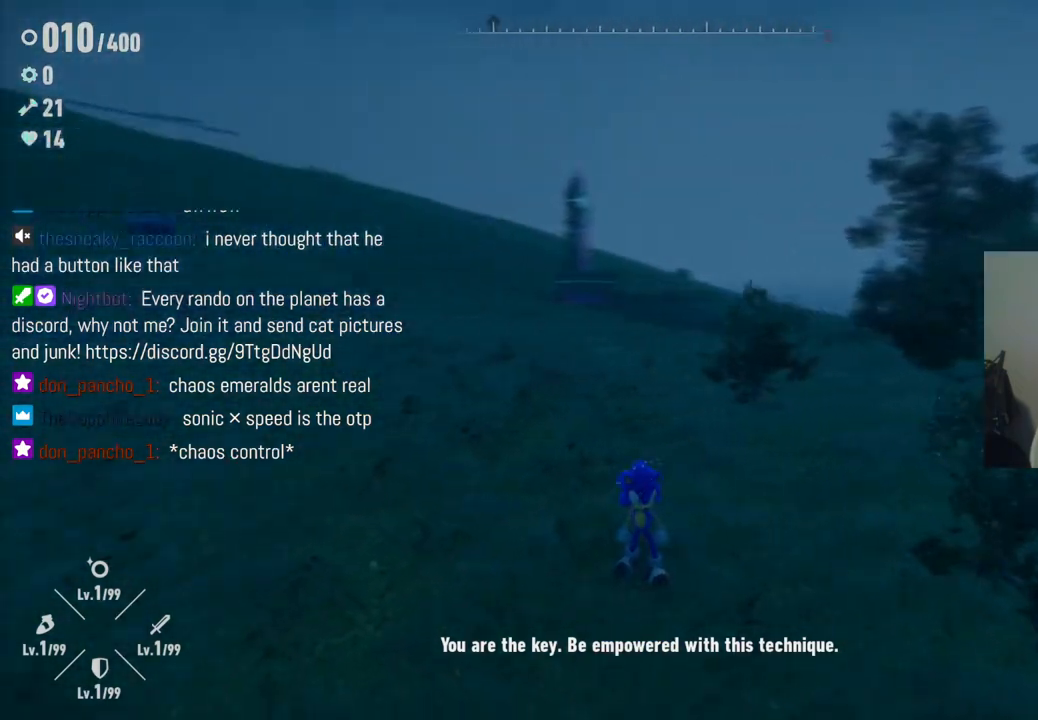
{"buttons": [], "left_stick": "up-left", "right_stick": "center", "events": [[167, "right_stick", "center"]]}
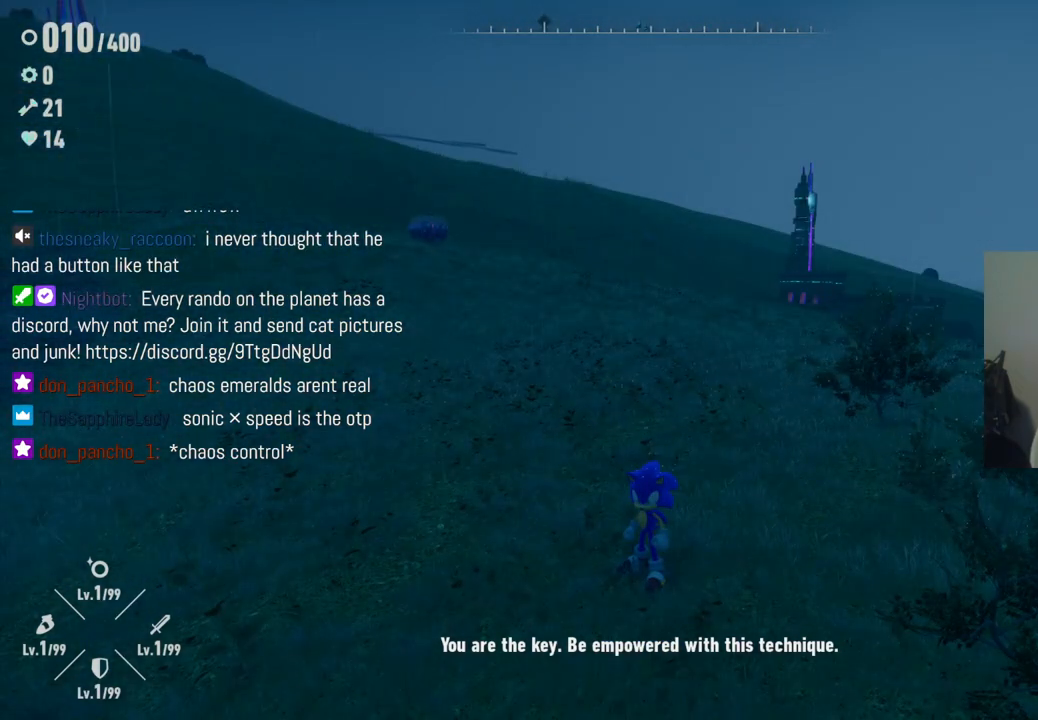
{"buttons": [], "left_stick": "up-left", "right_stick": "center", "events": [[167, "A", "down"], [317, "A", "up"]]}
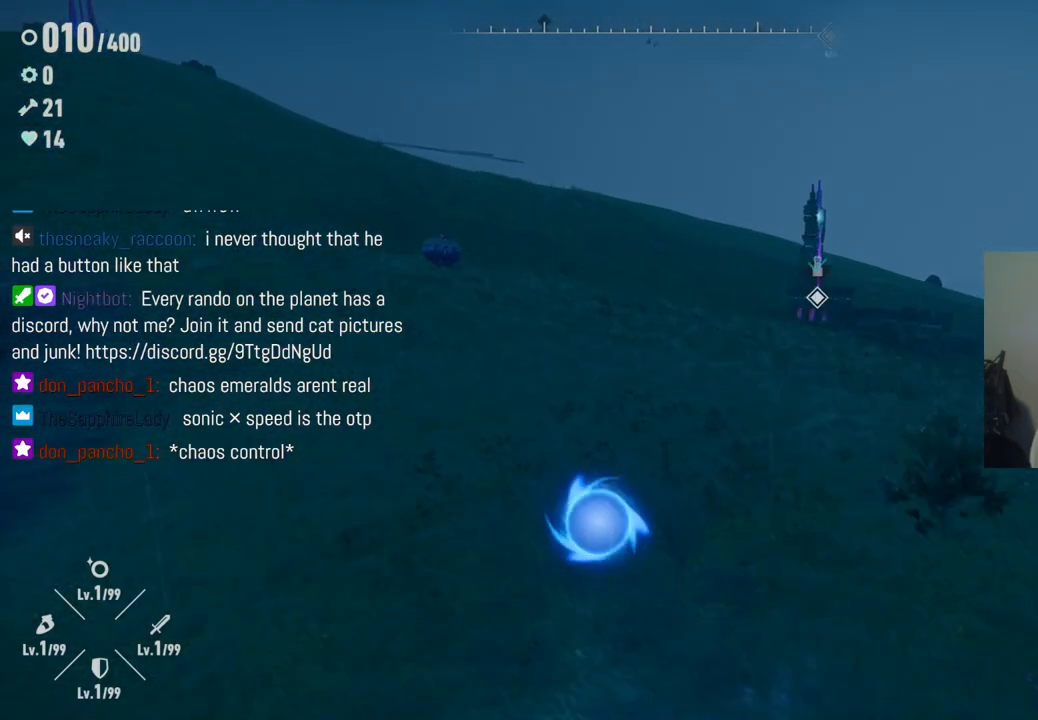
{"buttons": [], "left_stick": "up", "right_stick": "center", "events": [[167, "left_stick", "up"]]}
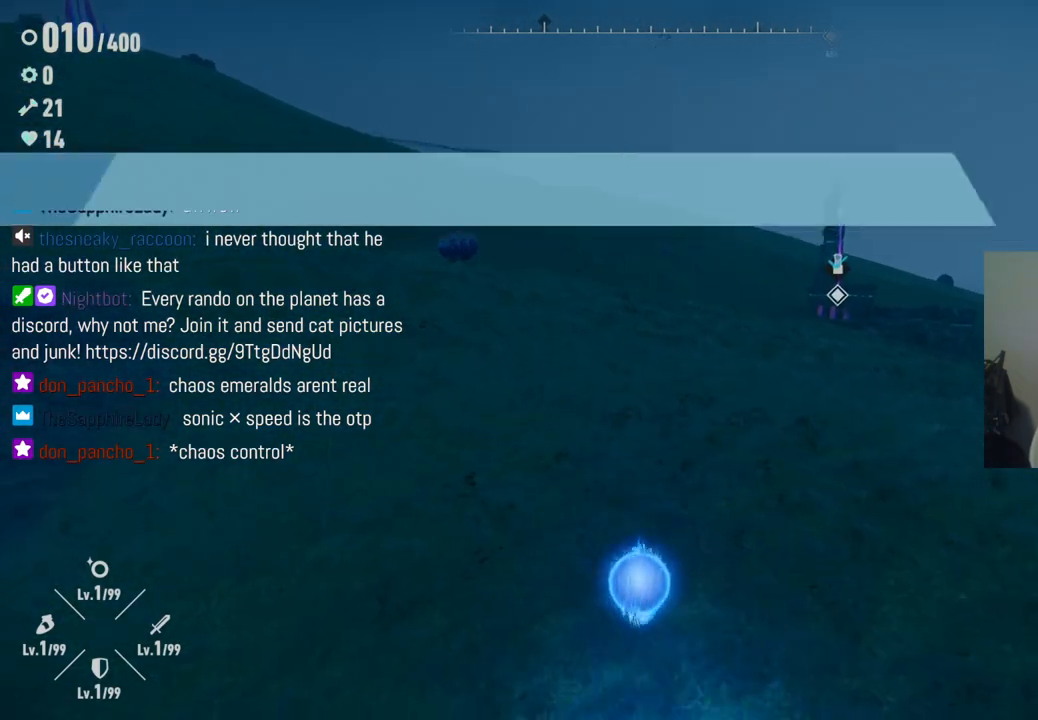
{"buttons": ["R2"], "left_stick": "up", "right_stick": "center", "events": [[267, "R2", "down"]]}
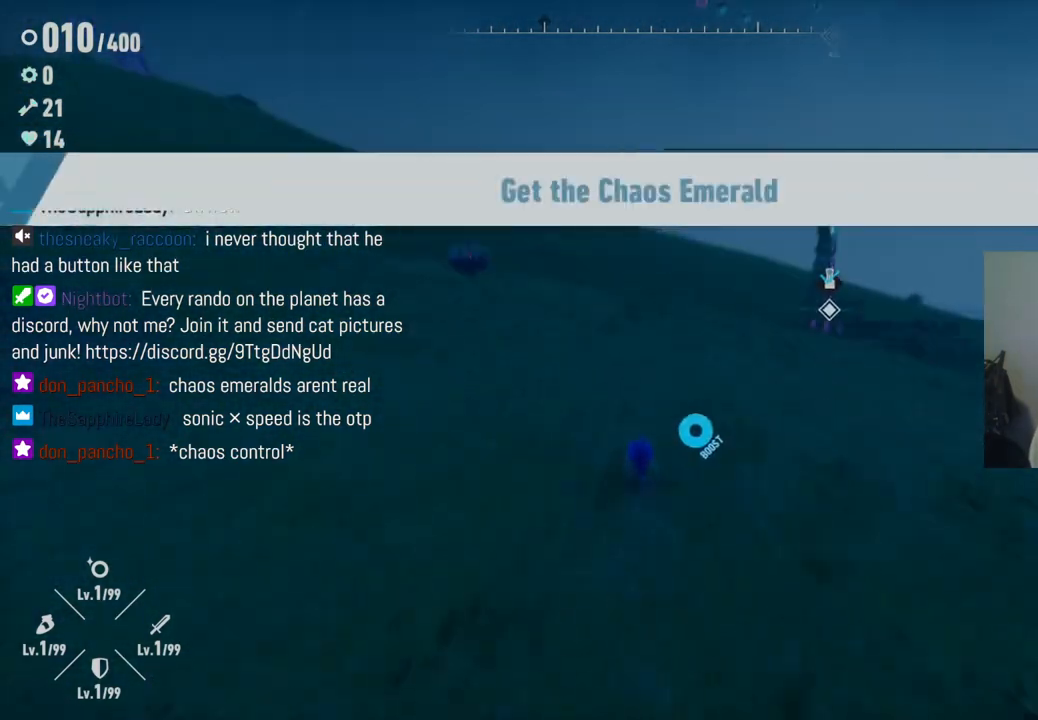
{"buttons": [], "left_stick": "up", "right_stick": "down-right", "events": [[17, "R2", "up"], [167, "right_stick", "down-right"]]}
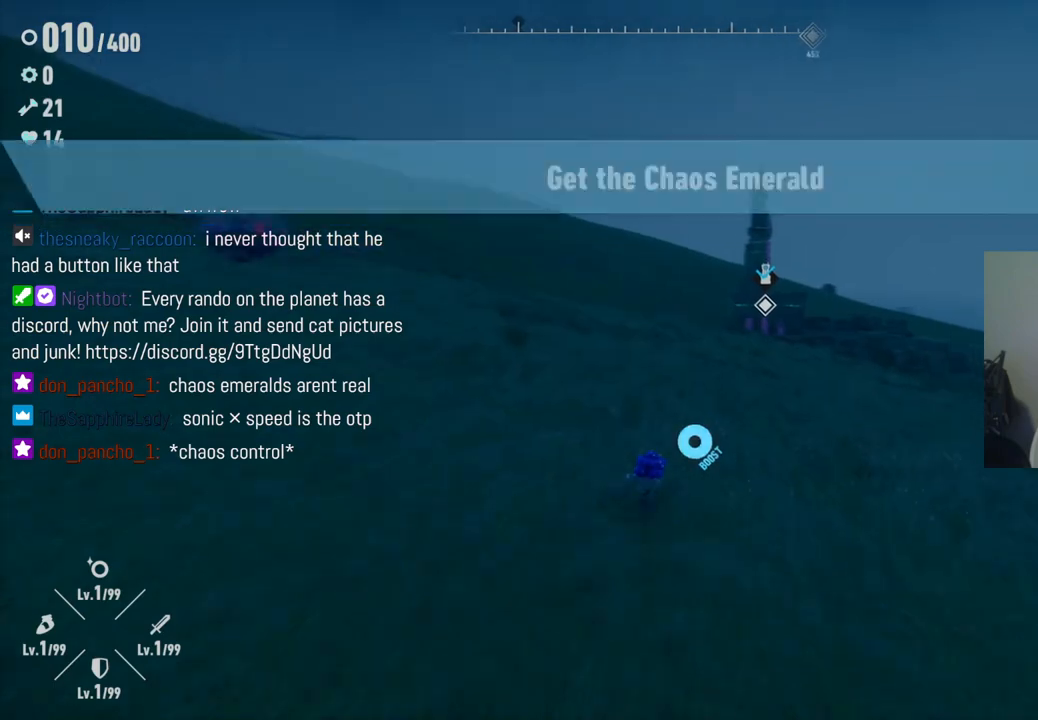
{"buttons": [], "left_stick": "up", "right_stick": "center", "events": [[433, "right_stick", "center"]]}
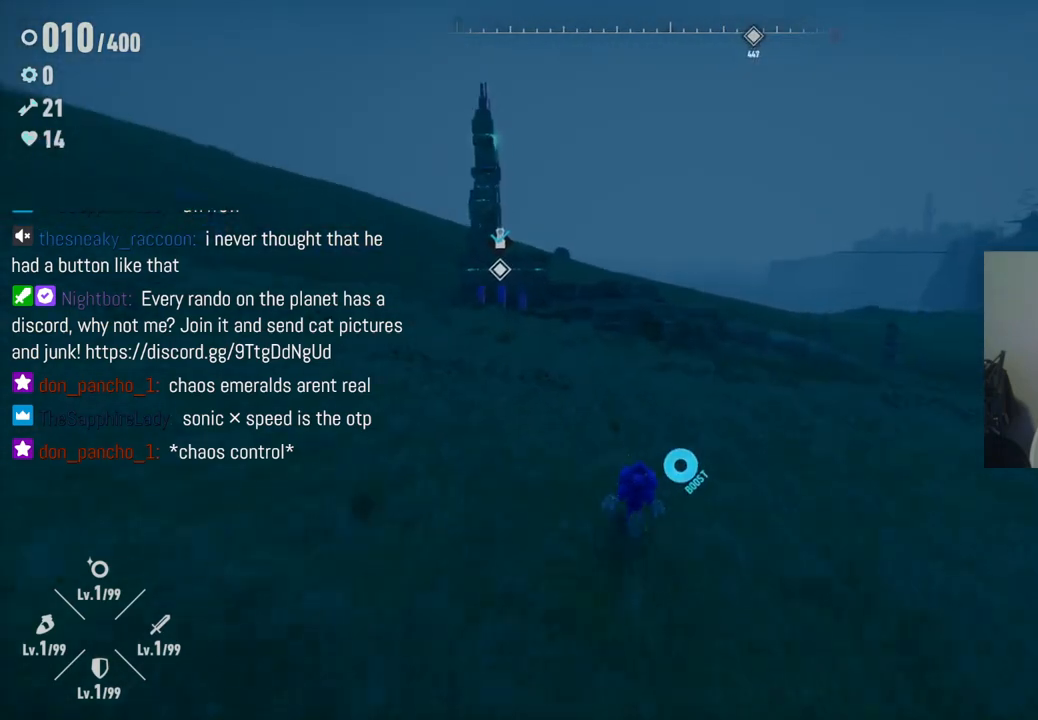
{"buttons": [], "left_stick": "up", "right_stick": "up-left", "events": [[50, "right_stick", "left"], [383, "right_stick", "up-left"]]}
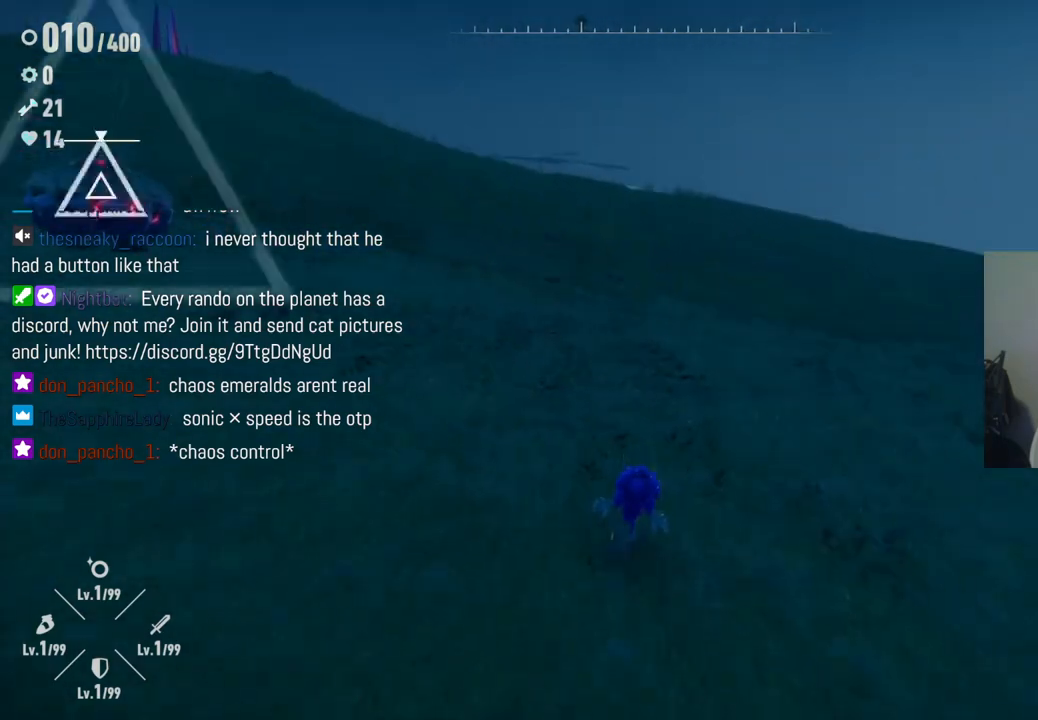
{"buttons": [], "left_stick": "up", "right_stick": "left", "events": [[17, "right_stick", "center"], [217, "R2", "down"], [250, "right_stick", "left"], [433, "R2", "up"]]}
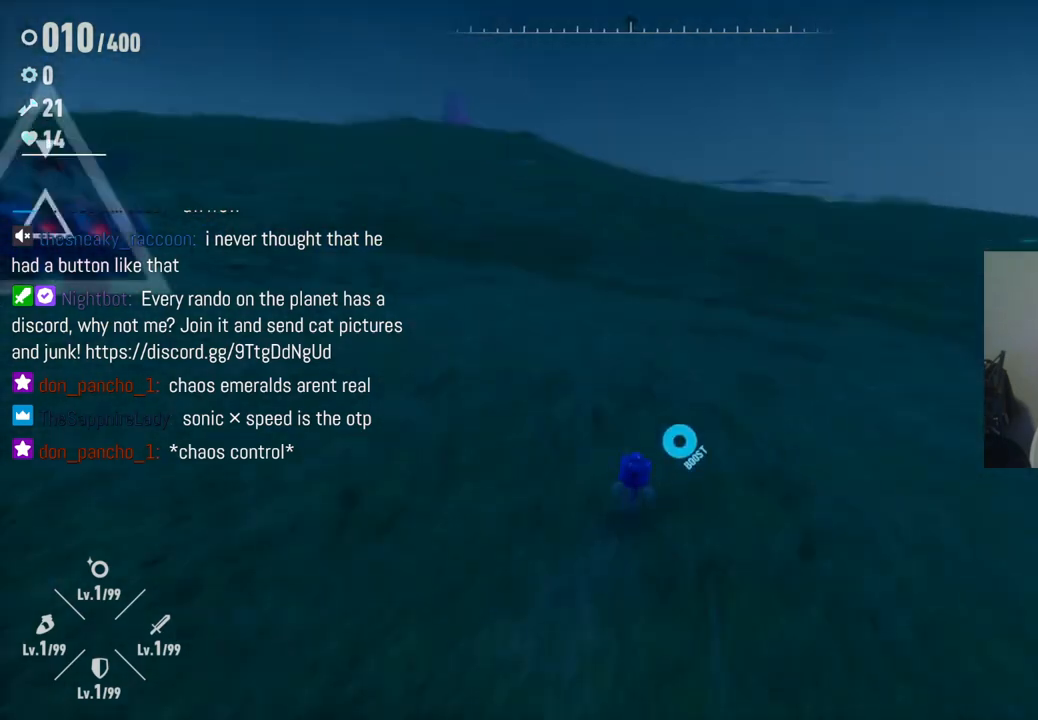
{"buttons": [], "left_stick": "up", "right_stick": "left", "events": []}
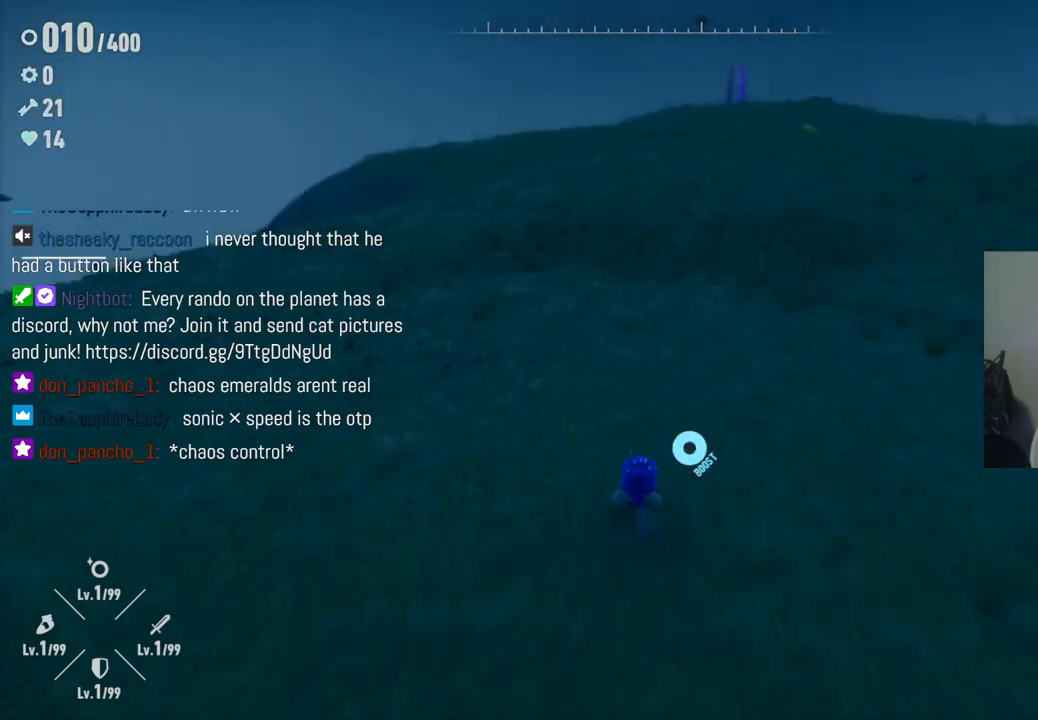
{"buttons": ["R2"], "left_stick": "up", "right_stick": "down", "events": [[167, "right_stick", "center"], [333, "right_stick", "down"], [400, "R2", "down"]]}